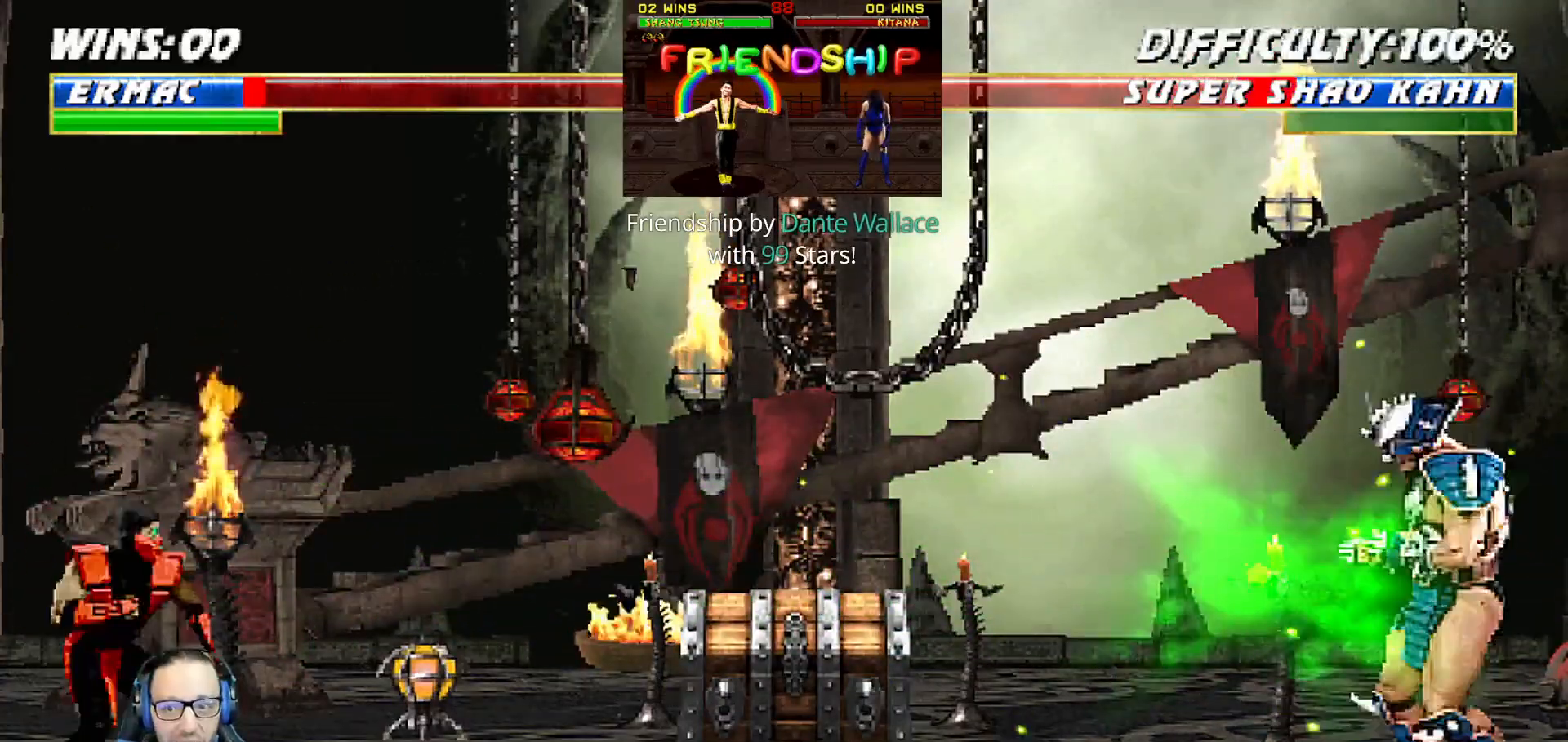
Gameplay with a controller (PlayStation layout); each line is a JSON object with the inputs held at the frame after it (dt_ms = milliseconds from this image to that frame). "events" lists button and stick changes between this image and that frame as [ms after this image, input, new state], when the widget could be followed in between.
{"dt_ms": 500, "buttons": [], "left_stick": "center", "right_stick": "center", "events": [[67, "DPAD_DOWN", "up"], [100, "DPAD_LEFT", "up"], [233, "DPAD_DOWN", "down"], [283, "CROSS", "up"], [317, "DPAD_LEFT", "down"], [350, "CROSS", "down"], [367, "DPAD_DOWN", "up"], [450, "CROSS", "up"], [467, "DPAD_LEFT", "up"]]}
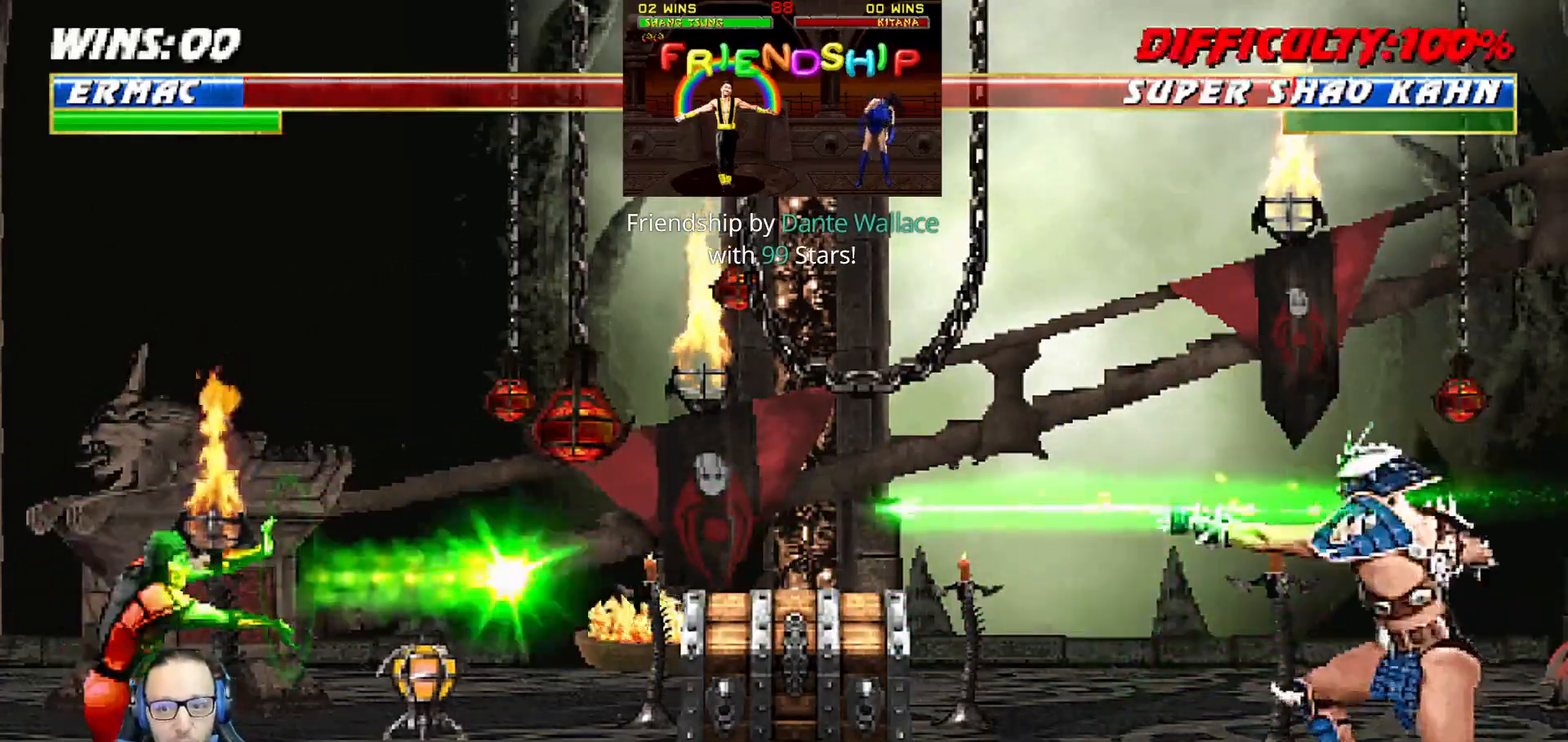
{"dt_ms": 500, "buttons": [], "left_stick": "center", "right_stick": "center", "events": [[17, "CROSS", "down"], [33, "DPAD_DOWN", "down"], [67, "DPAD_LEFT", "down"], [100, "DPAD_DOWN", "up"], [117, "R1", "down"], [150, "CROSS", "up"], [183, "DPAD_LEFT", "up"], [317, "DPAD_DOWN", "down"], [333, "R1", "up"], [383, "DPAD_LEFT", "down"], [400, "DPAD_DOWN", "up"], [500, "DPAD_LEFT", "up"]]}
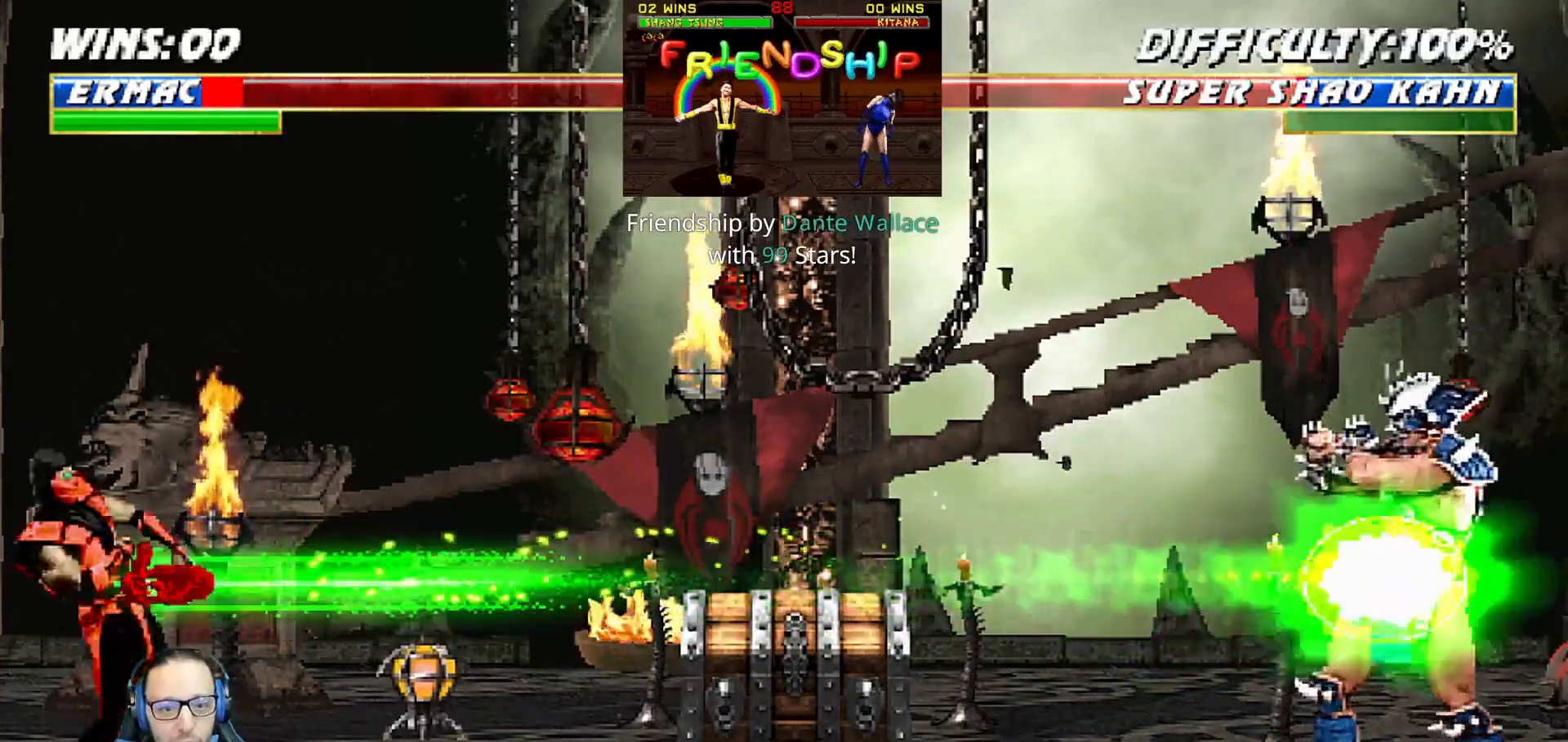
{"dt_ms": 500, "buttons": ["CROSS"], "left_stick": "center", "right_stick": "center", "events": [[83, "DPAD_DOWN", "down"], [100, "DPAD_LEFT", "down"], [150, "DPAD_DOWN", "up"], [167, "CROSS", "down"], [250, "DPAD_LEFT", "up"], [283, "CROSS", "up"], [300, "DPAD_DOWN", "down"], [333, "DPAD_LEFT", "down"], [350, "CROSS", "down"], [367, "DPAD_DOWN", "up"], [417, "DPAD_LEFT", "up"], [450, "CROSS", "up"], [500, "CROSS", "down"]]}
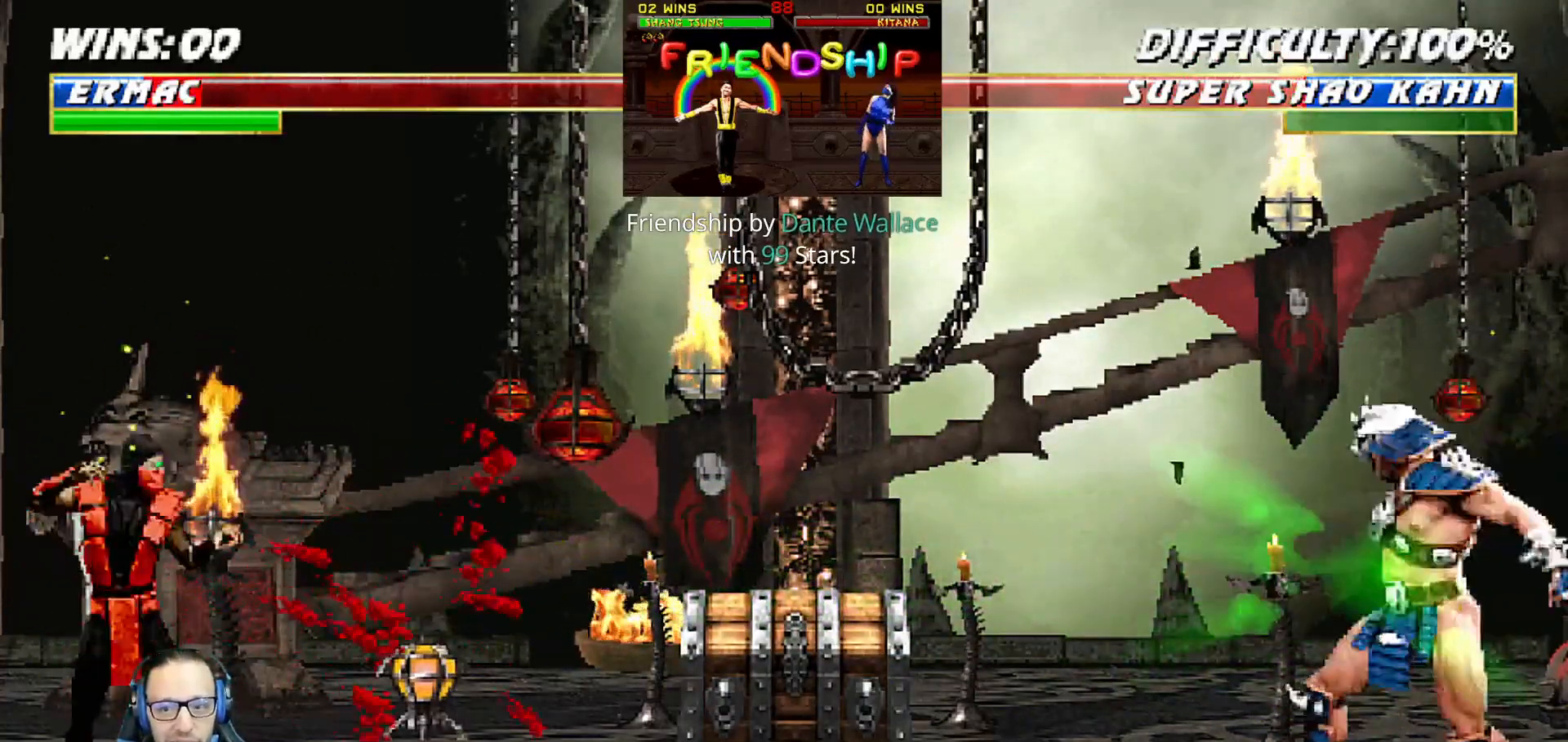
{"dt_ms": 500, "buttons": ["R1"], "left_stick": "center", "right_stick": "center", "events": [[17, "DPAD_LEFT", "down"], [100, "CROSS", "up"], [150, "CROSS", "down"], [233, "DPAD_LEFT", "up"], [250, "R1", "down"], [283, "CROSS", "up"], [333, "DPAD_DOWN", "down"], [367, "DPAD_DOWN", "up"]]}
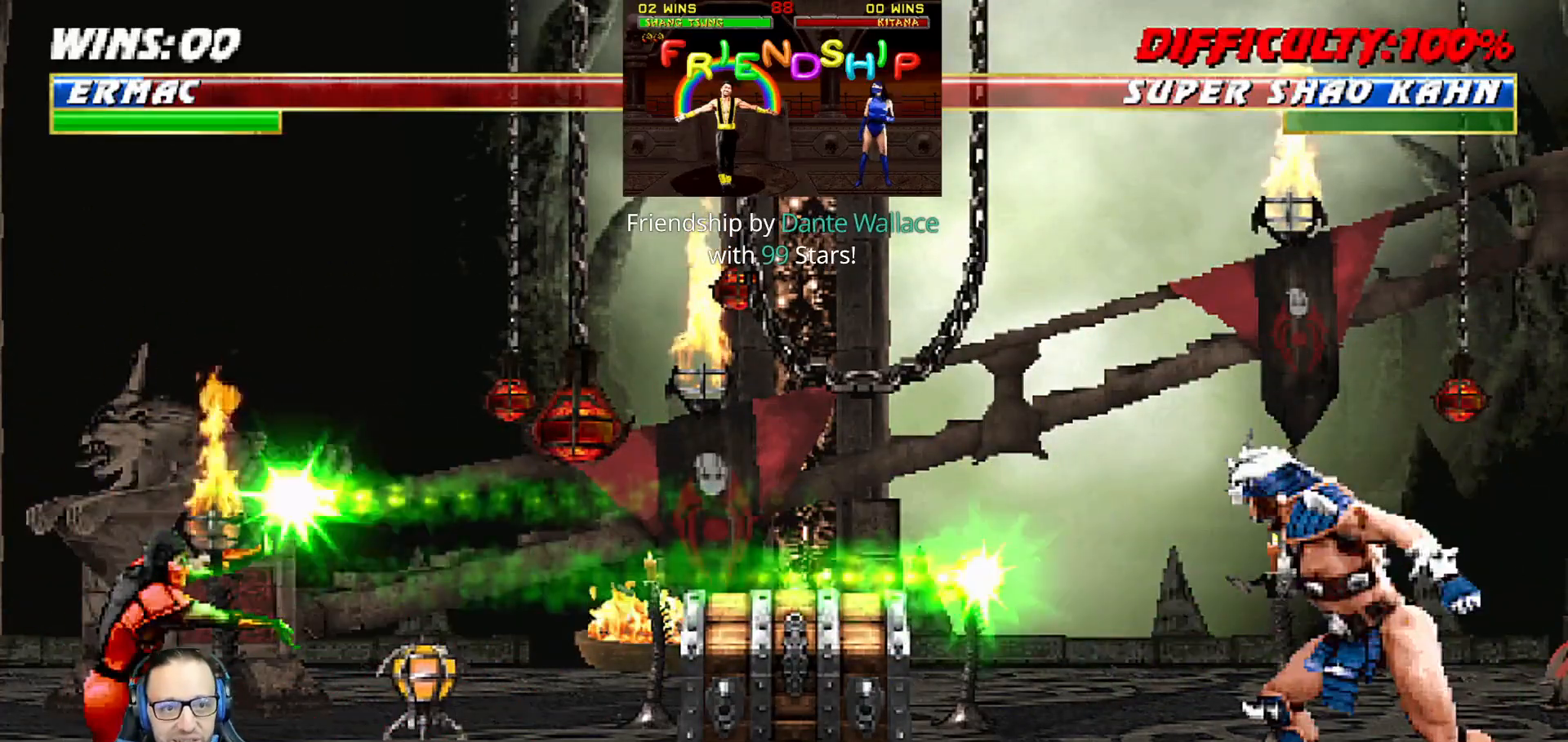
{"dt_ms": 500, "buttons": ["CROSS"], "left_stick": "center", "right_stick": "center", "events": [[100, "R1", "up"], [217, "DPAD_DOWN", "down"], [267, "DPAD_LEFT", "down"], [350, "DPAD_DOWN", "up"], [467, "CROSS", "down"], [467, "DPAD_LEFT", "up"]]}
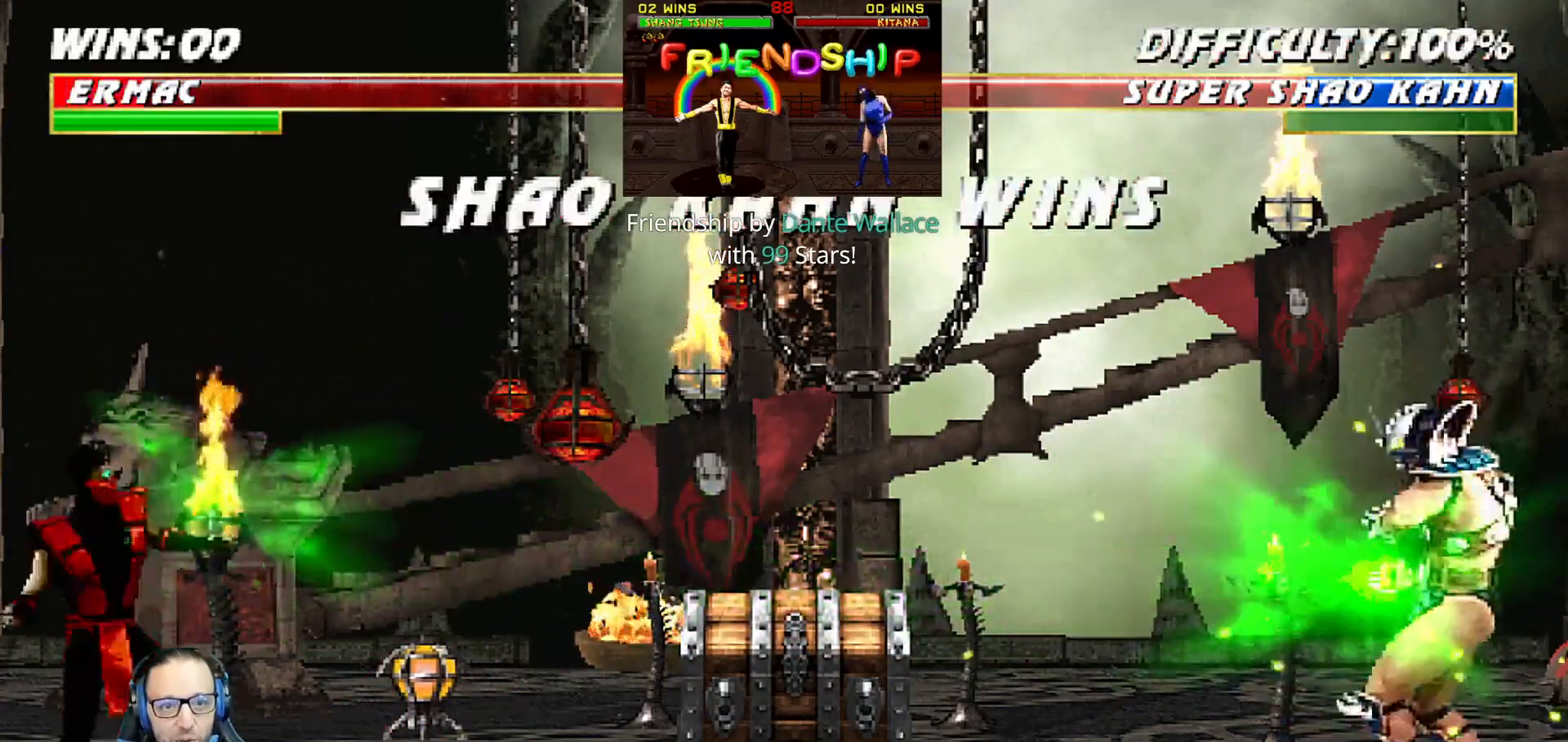
{"dt_ms": 500, "buttons": [], "left_stick": "center", "right_stick": "center", "events": [[100, "CROSS", "up"], [233, "CROSS", "down"], [400, "CROSS", "up"]]}
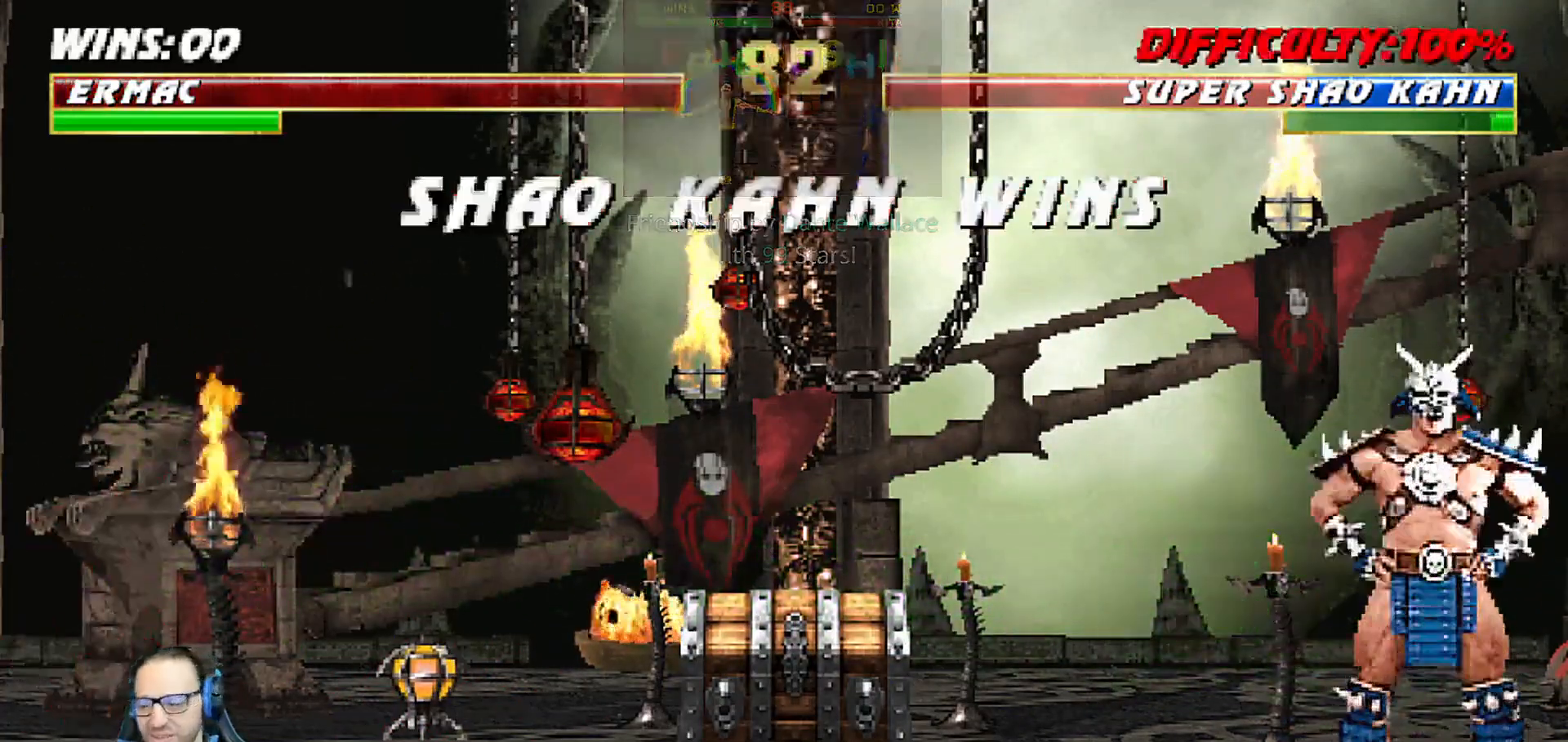
{"dt_ms": 500, "buttons": [], "left_stick": "center", "right_stick": "center", "events": []}
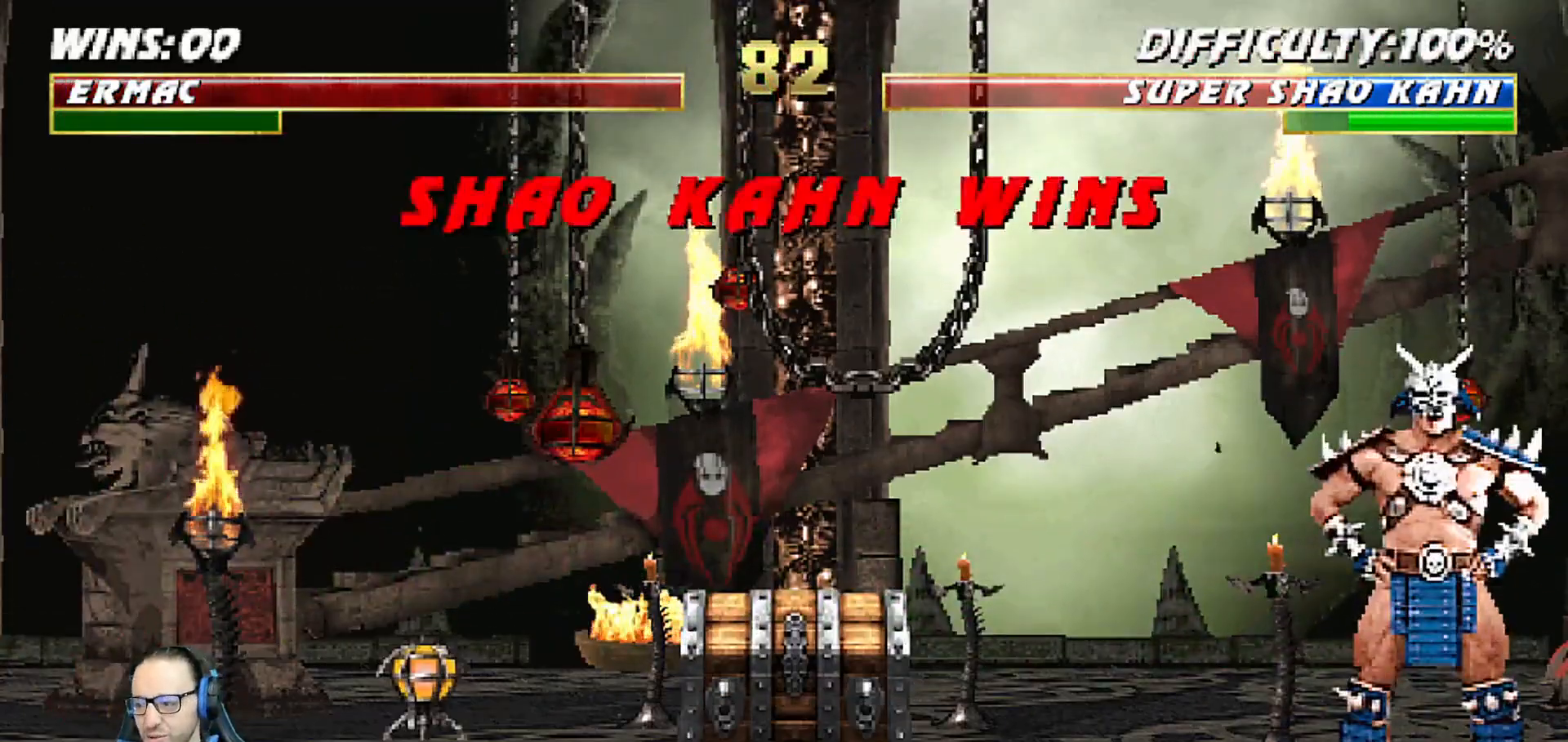
{"dt_ms": 500, "buttons": [], "left_stick": "center", "right_stick": "center", "events": [[250, "CROSS", "down"], [383, "CROSS", "up"]]}
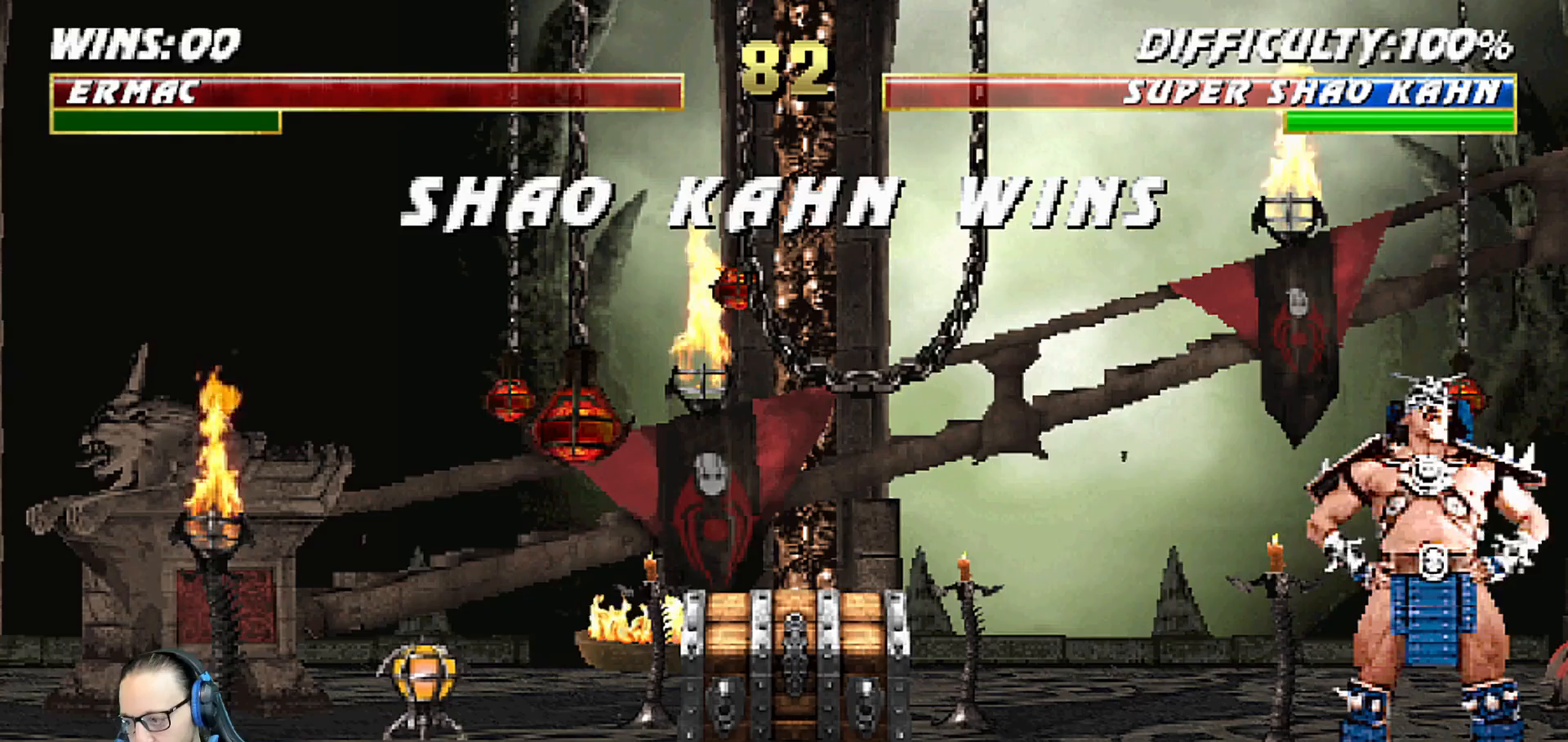
{"dt_ms": 500, "buttons": [], "left_stick": "center", "right_stick": "center", "events": []}
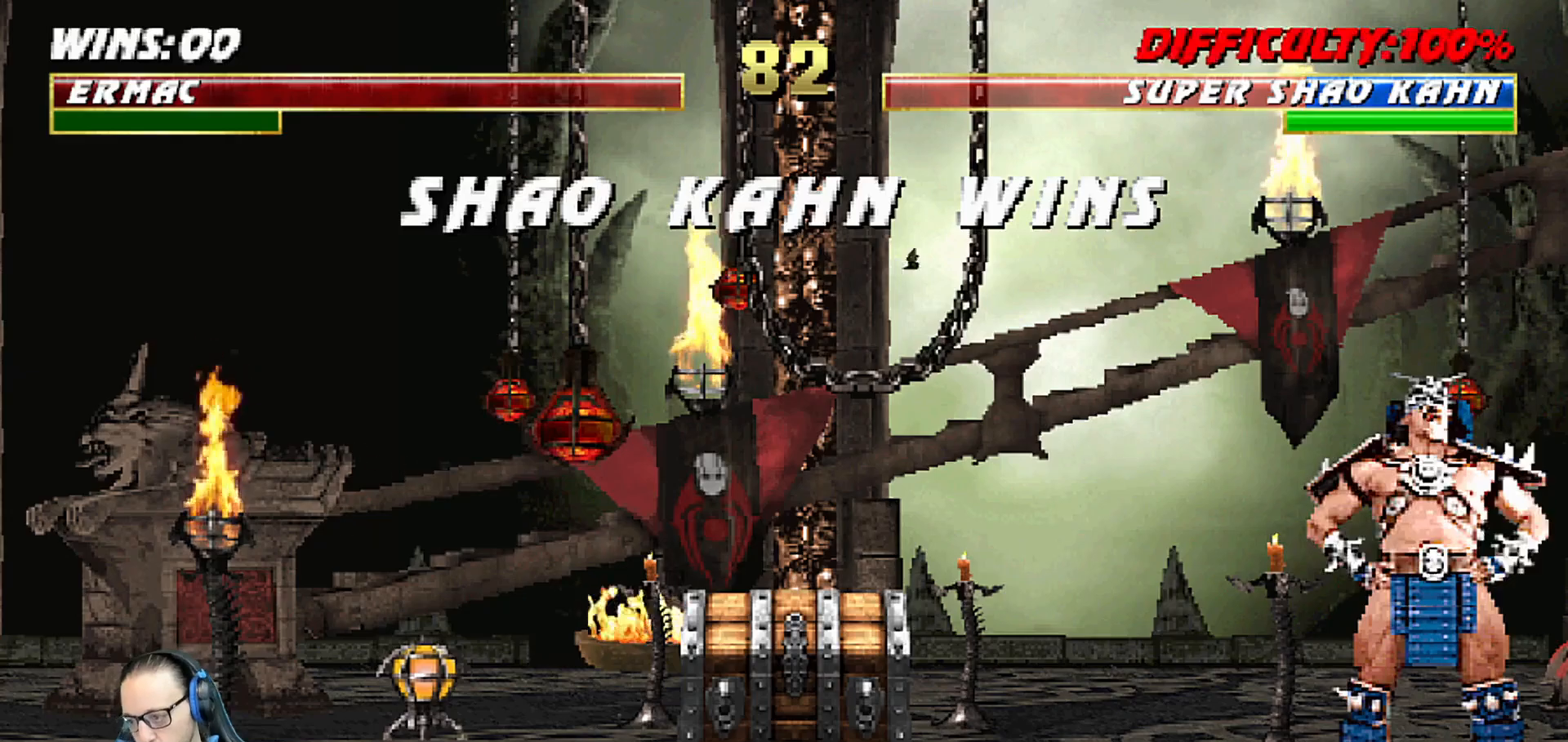
{"dt_ms": 500, "buttons": [], "left_stick": "center", "right_stick": "center", "events": []}
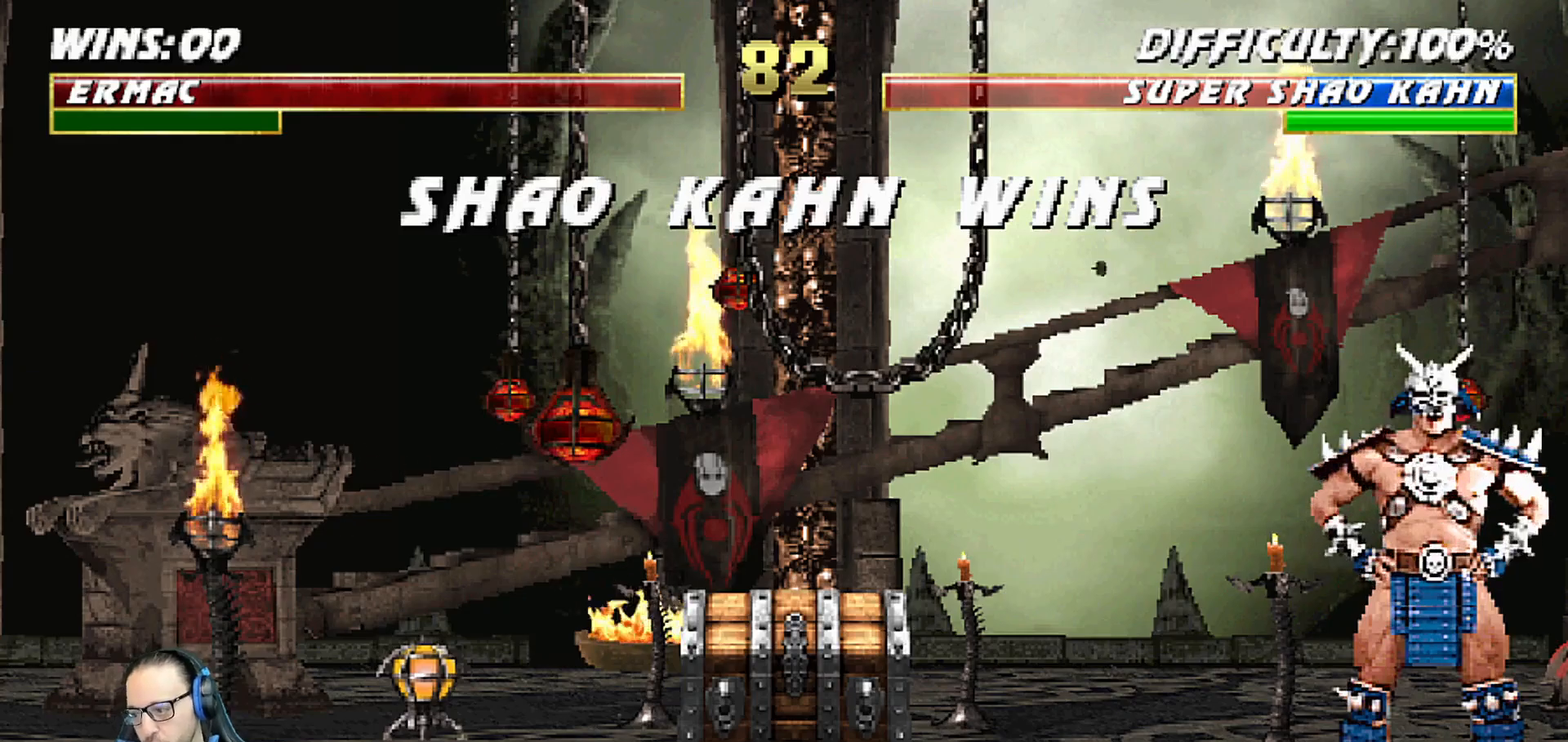
{"dt_ms": 500, "buttons": [], "left_stick": "center", "right_stick": "center", "events": []}
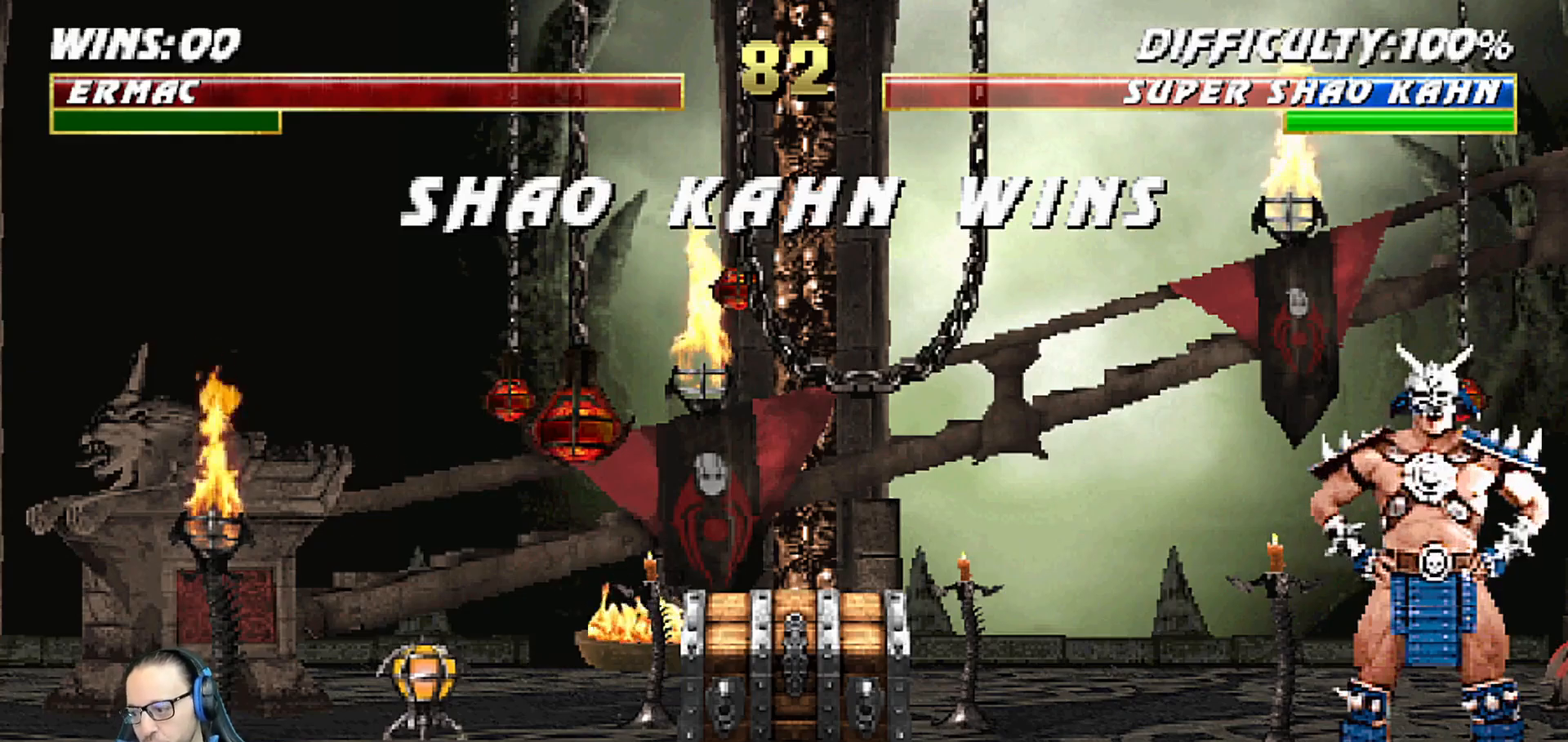
{"dt_ms": 500, "buttons": ["CROSS"], "left_stick": "center", "right_stick": "center", "events": [[483, "CROSS", "down"]]}
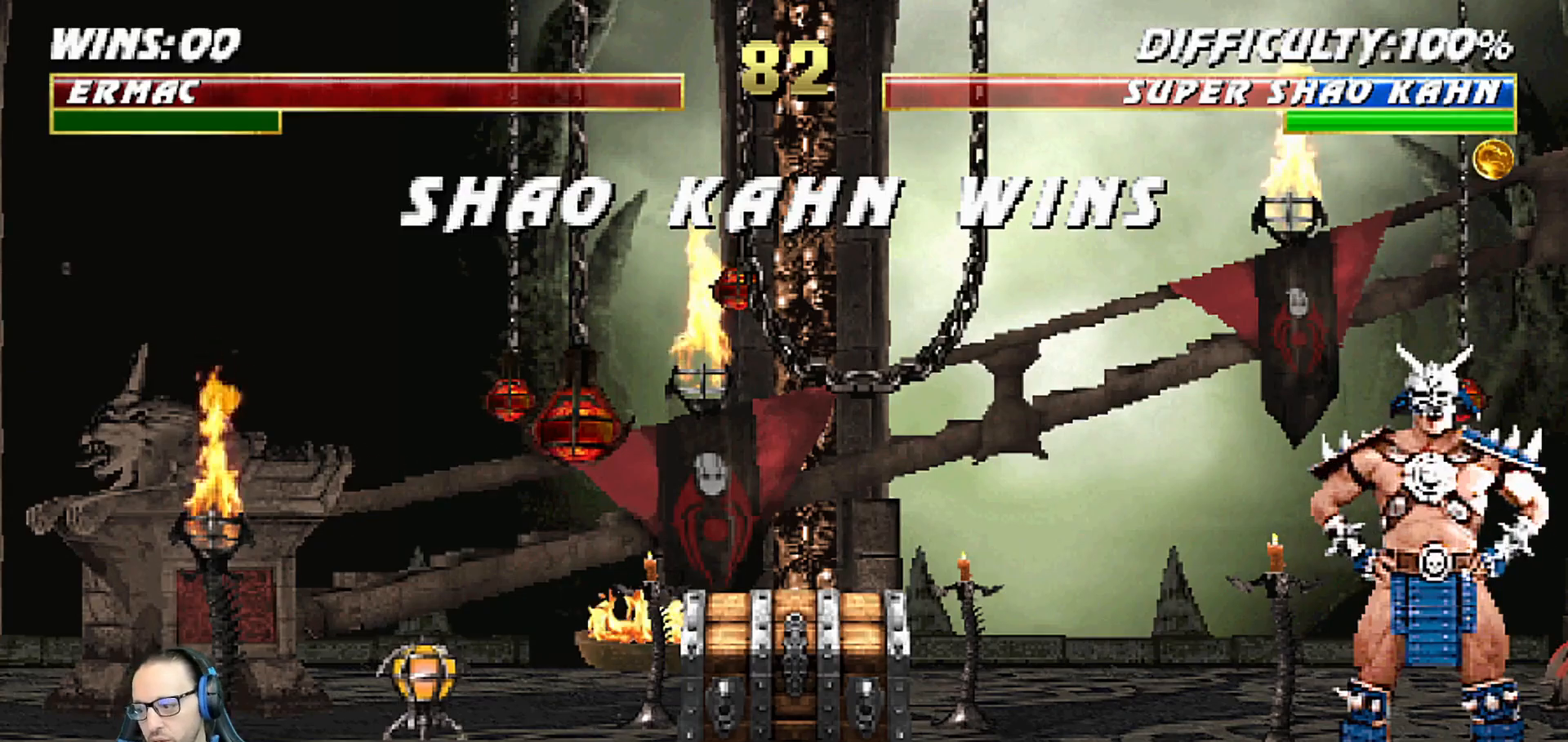
{"dt_ms": 500, "buttons": [], "left_stick": "center", "right_stick": "center", "events": [[117, "CROSS", "up"]]}
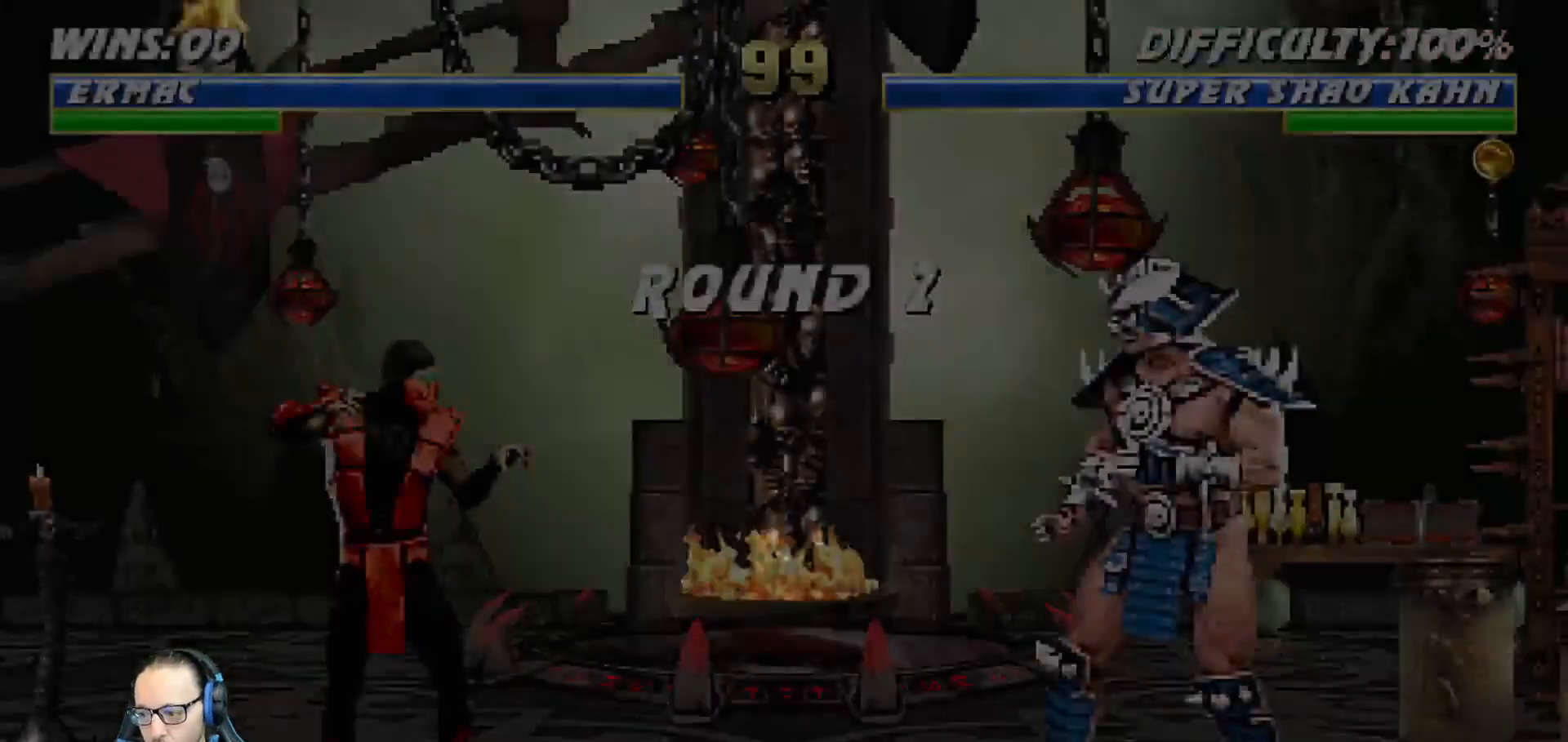
{"dt_ms": 500, "buttons": [], "left_stick": "center", "right_stick": "center", "events": []}
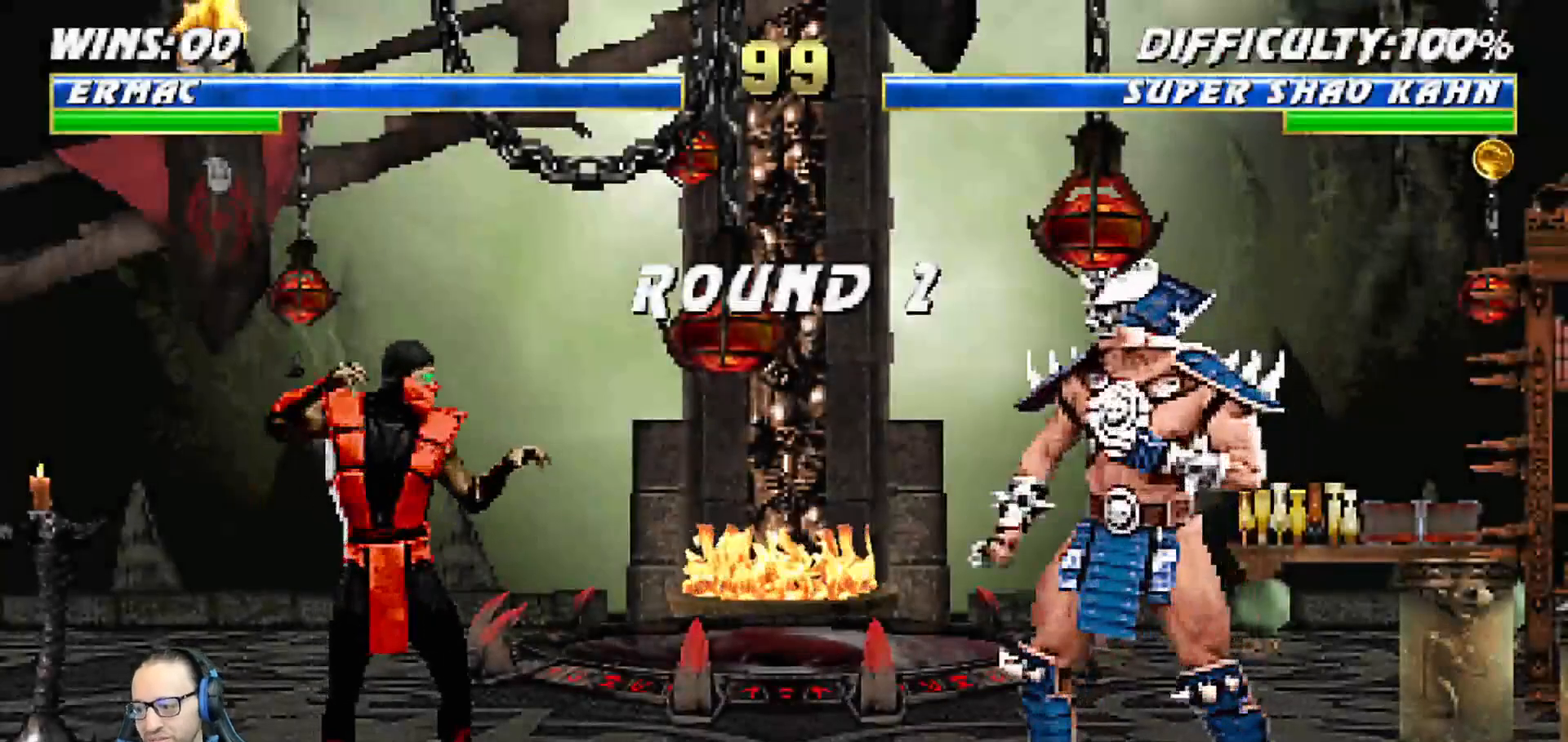
{"dt_ms": 500, "buttons": [], "left_stick": "center", "right_stick": "center", "events": []}
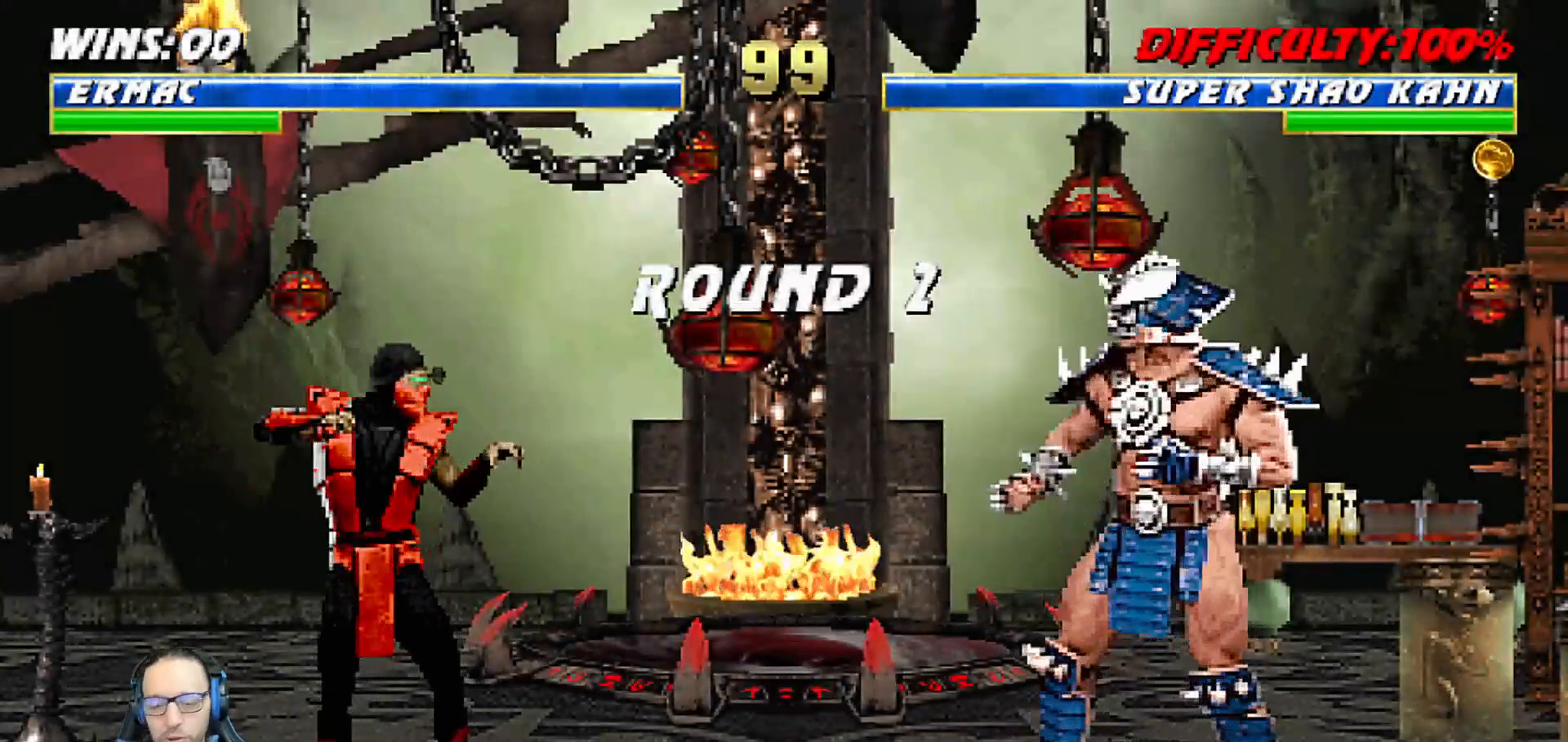
{"dt_ms": 500, "buttons": [], "left_stick": "center", "right_stick": "center", "events": [[67, "CROSS", "down"], [283, "CROSS", "up"], [383, "L1", "down"], [483, "L1", "up"]]}
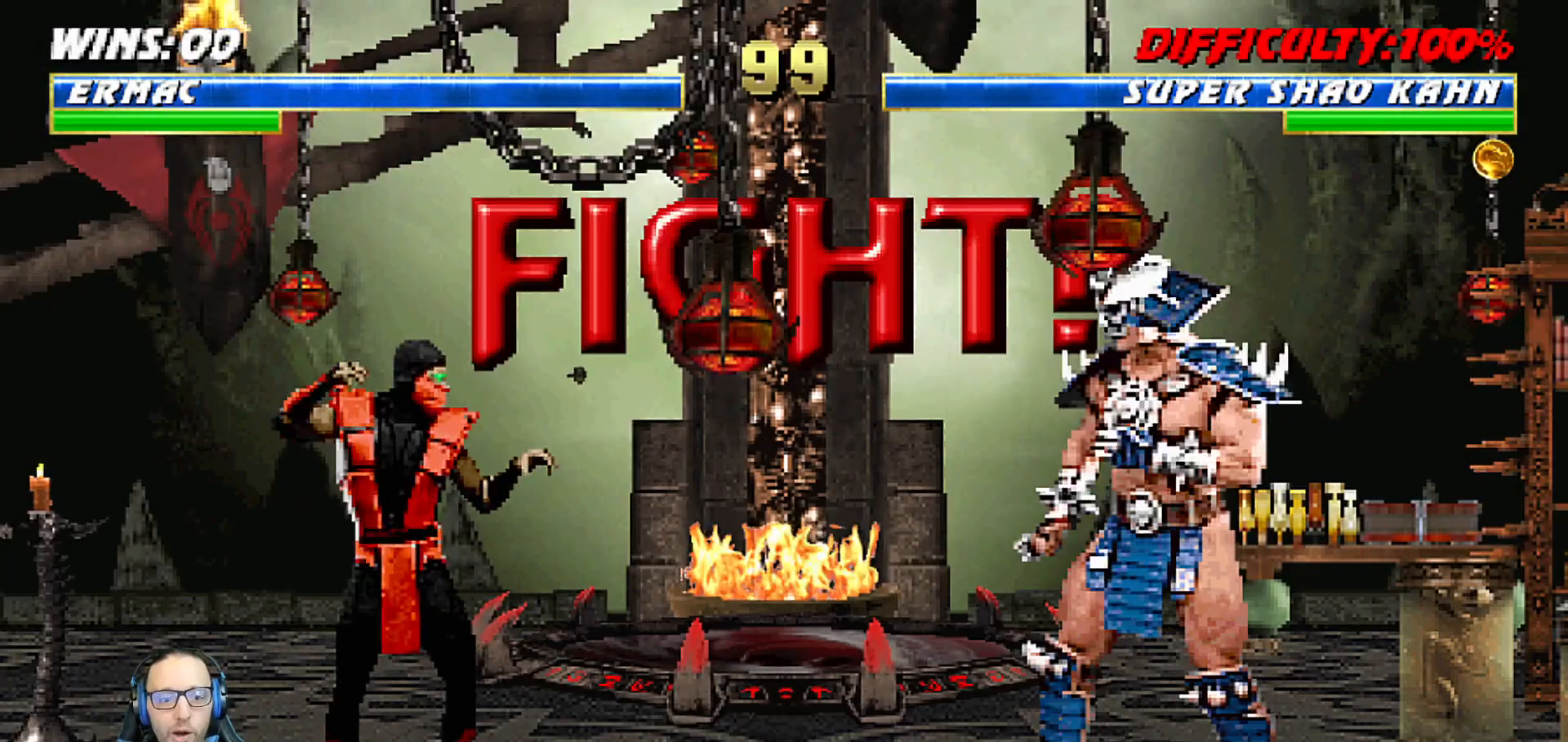
{"dt_ms": 500, "buttons": [], "left_stick": "center", "right_stick": "center", "events": [[133, "R1", "down"], [317, "R1", "up"]]}
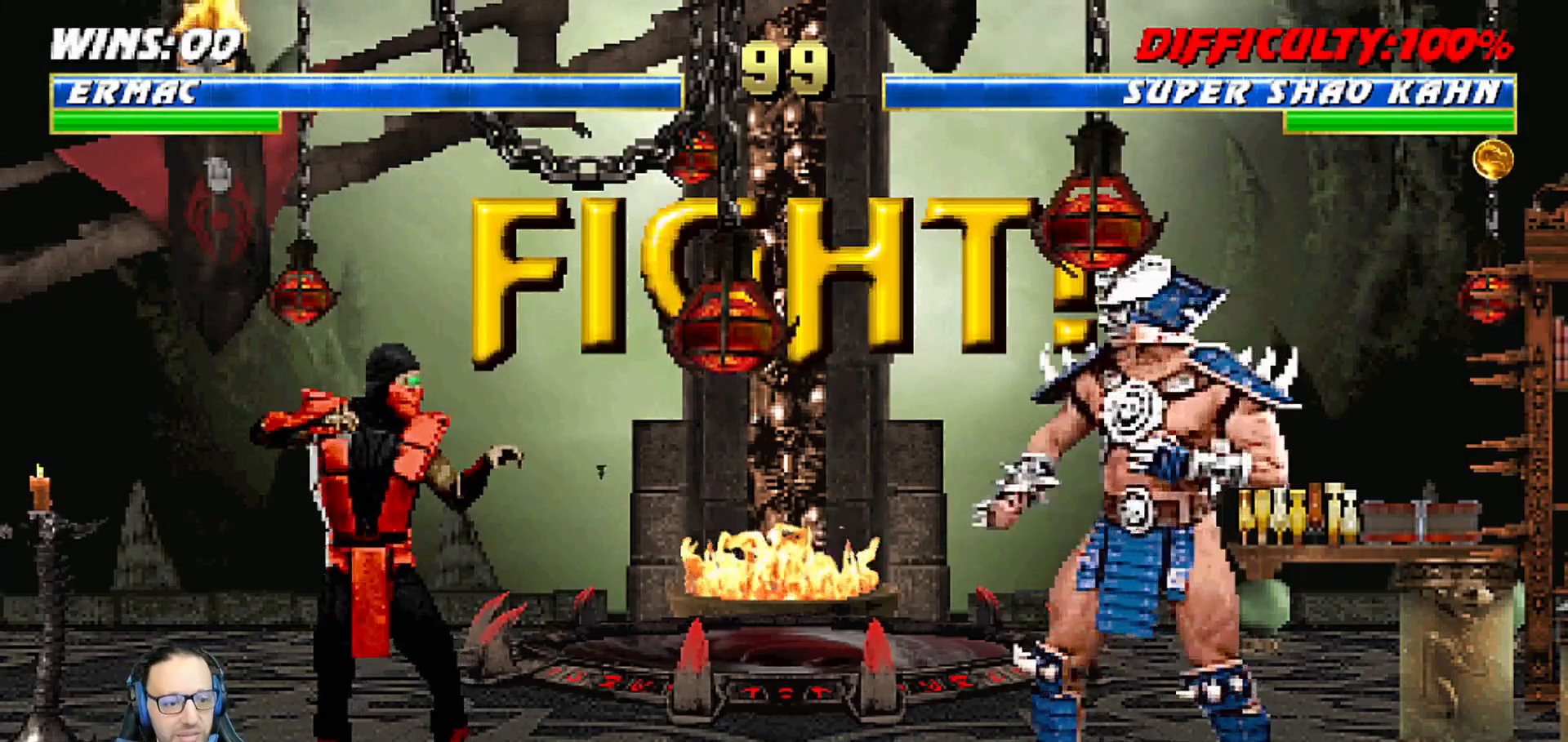
{"dt_ms": 500, "buttons": [], "left_stick": "center", "right_stick": "center", "events": [[33, "DPAD_DOWN", "down"], [100, "DPAD_LEFT", "down"], [133, "DPAD_DOWN", "up"], [200, "CROSS", "down"], [233, "DPAD_LEFT", "up"], [300, "CROSS", "up"], [300, "DPAD_DOWN", "down"], [317, "DPAD_LEFT", "down"], [367, "DPAD_DOWN", "up"], [383, "CROSS", "down"], [467, "DPAD_LEFT", "up"], [483, "CROSS", "up"]]}
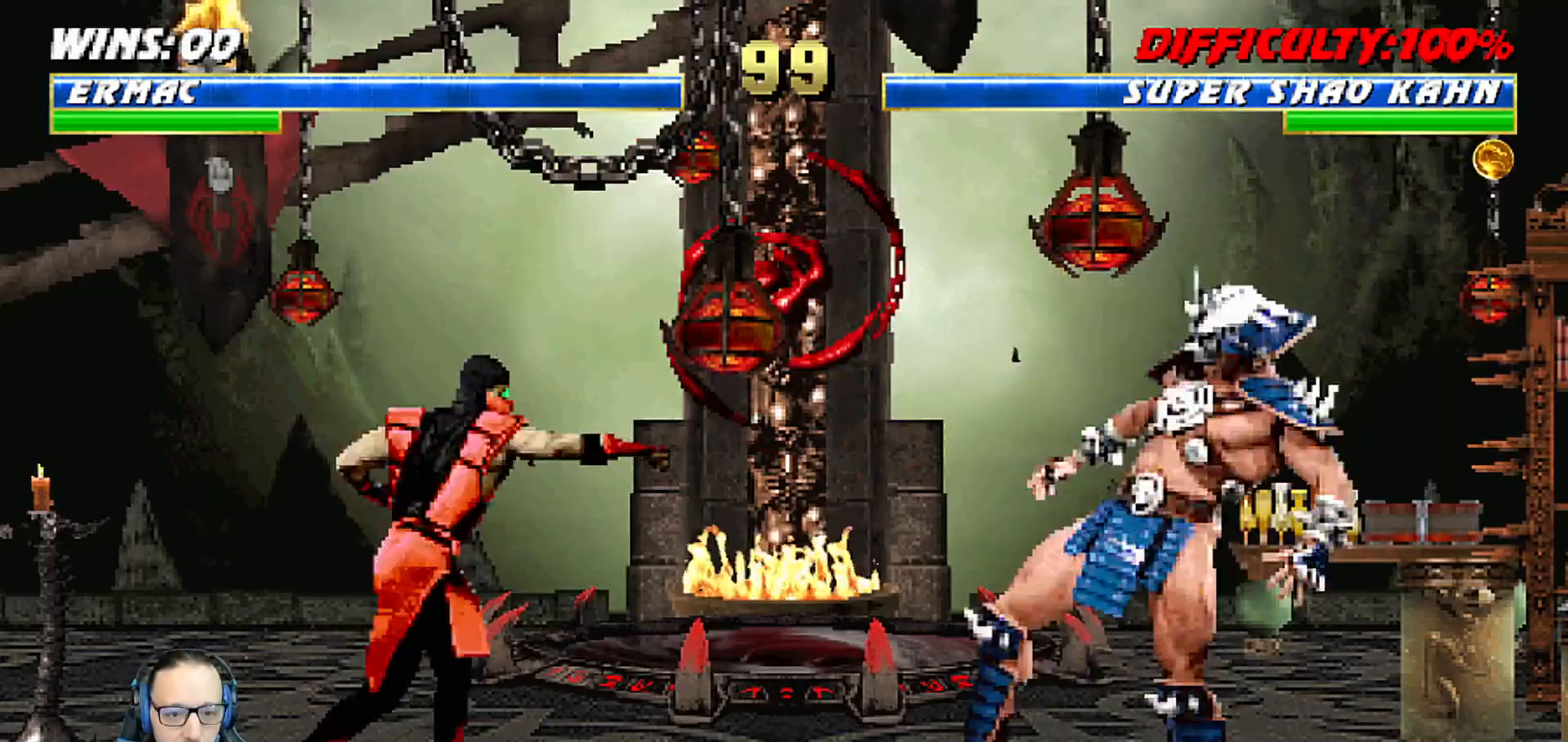
{"dt_ms": 500, "buttons": ["R1"], "left_stick": "center", "right_stick": "center", "events": [[17, "DPAD_DOWN", "down"], [33, "CROSS", "down"], [33, "DPAD_LEFT", "down"], [83, "DPAD_DOWN", "up"], [150, "CROSS", "up"], [183, "DPAD_LEFT", "up"], [217, "R1", "down"]]}
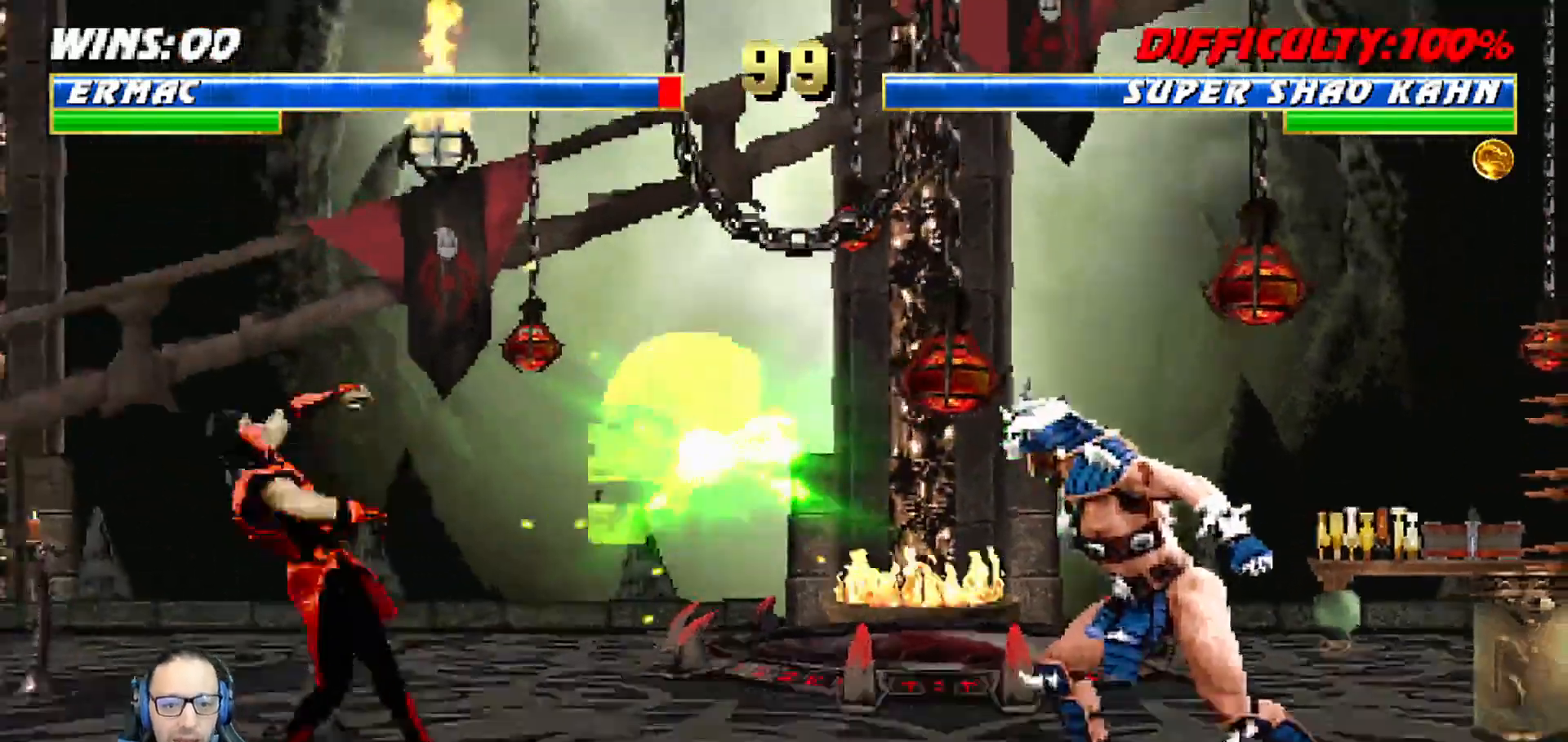
{"dt_ms": 500, "buttons": ["R1"], "left_stick": "center", "right_stick": "center", "events": [[100, "R1", "up"], [250, "R1", "down"]]}
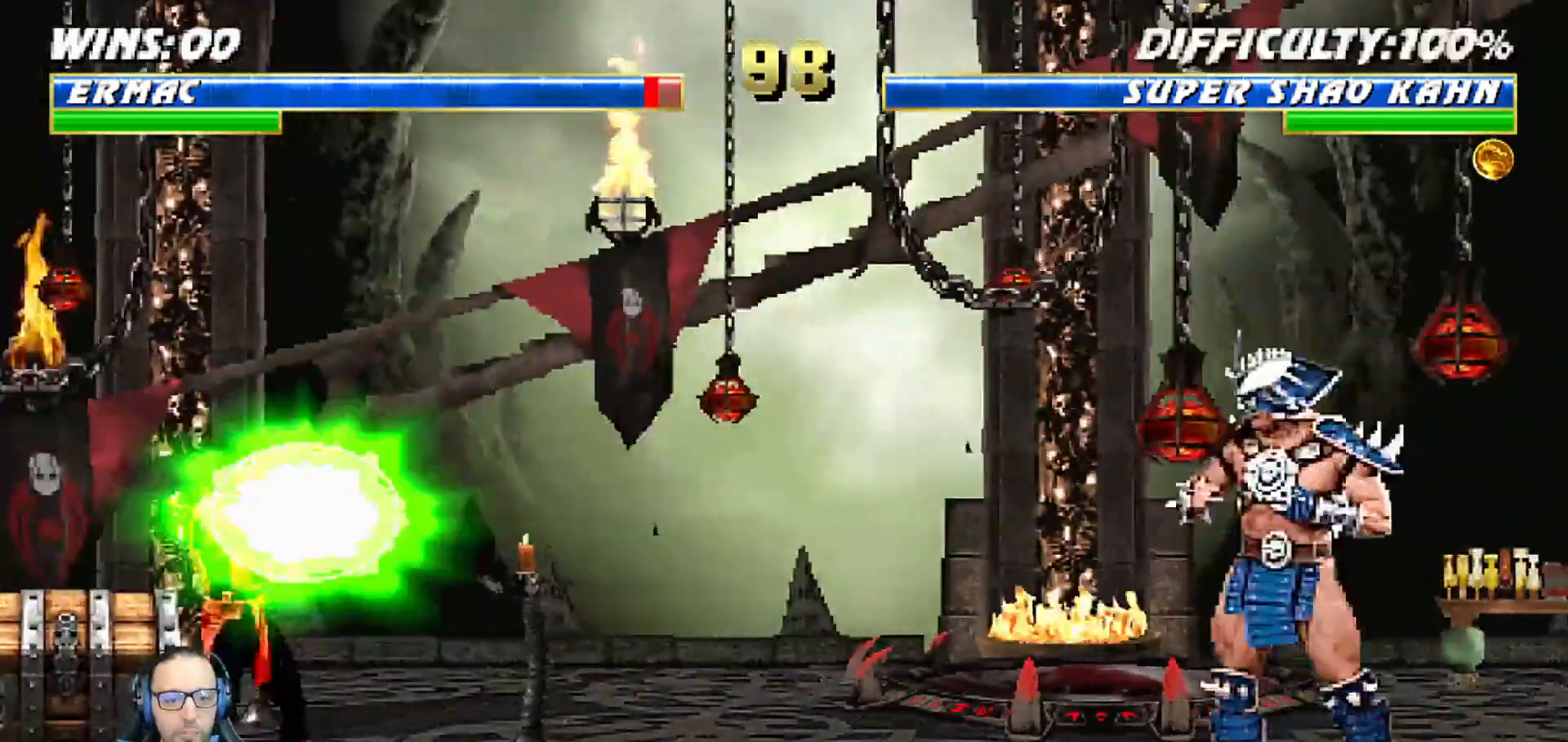
{"dt_ms": 500, "buttons": ["L1", "DPAD_UP", "DPAD_LEFT"], "left_stick": "center", "right_stick": "center", "events": [[67, "DPAD_DOWN", "down"], [83, "L1", "down"], [100, "DPAD_LEFT", "down"], [250, "DPAD_DOWN", "up"], [250, "DPAD_LEFT", "up"], [250, "L1", "up"], [267, "R1", "up"], [367, "DPAD_LEFT", "down"], [367, "DPAD_UP", "down"], [367, "L1", "down"]]}
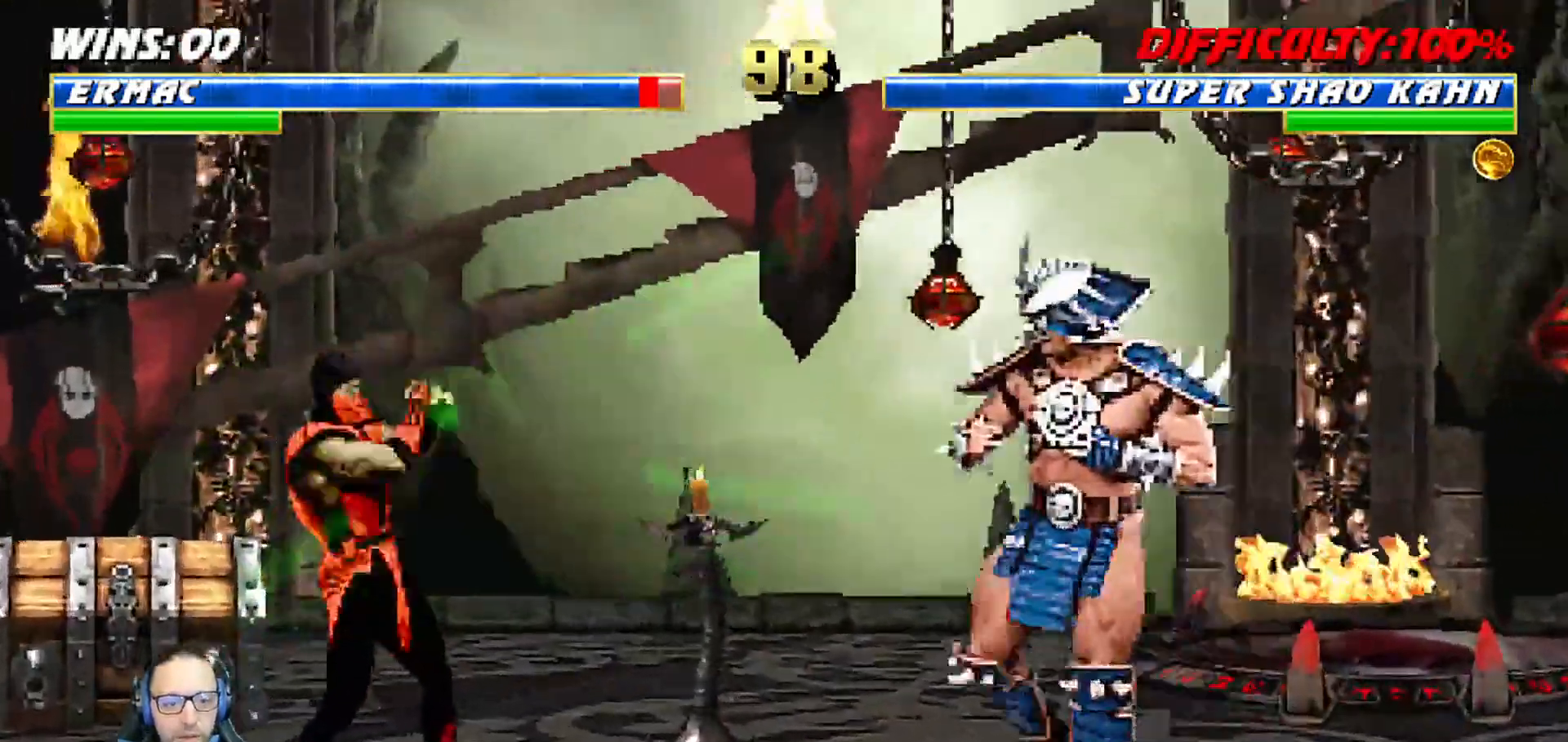
{"dt_ms": 500, "buttons": [], "left_stick": "center", "right_stick": "center"}
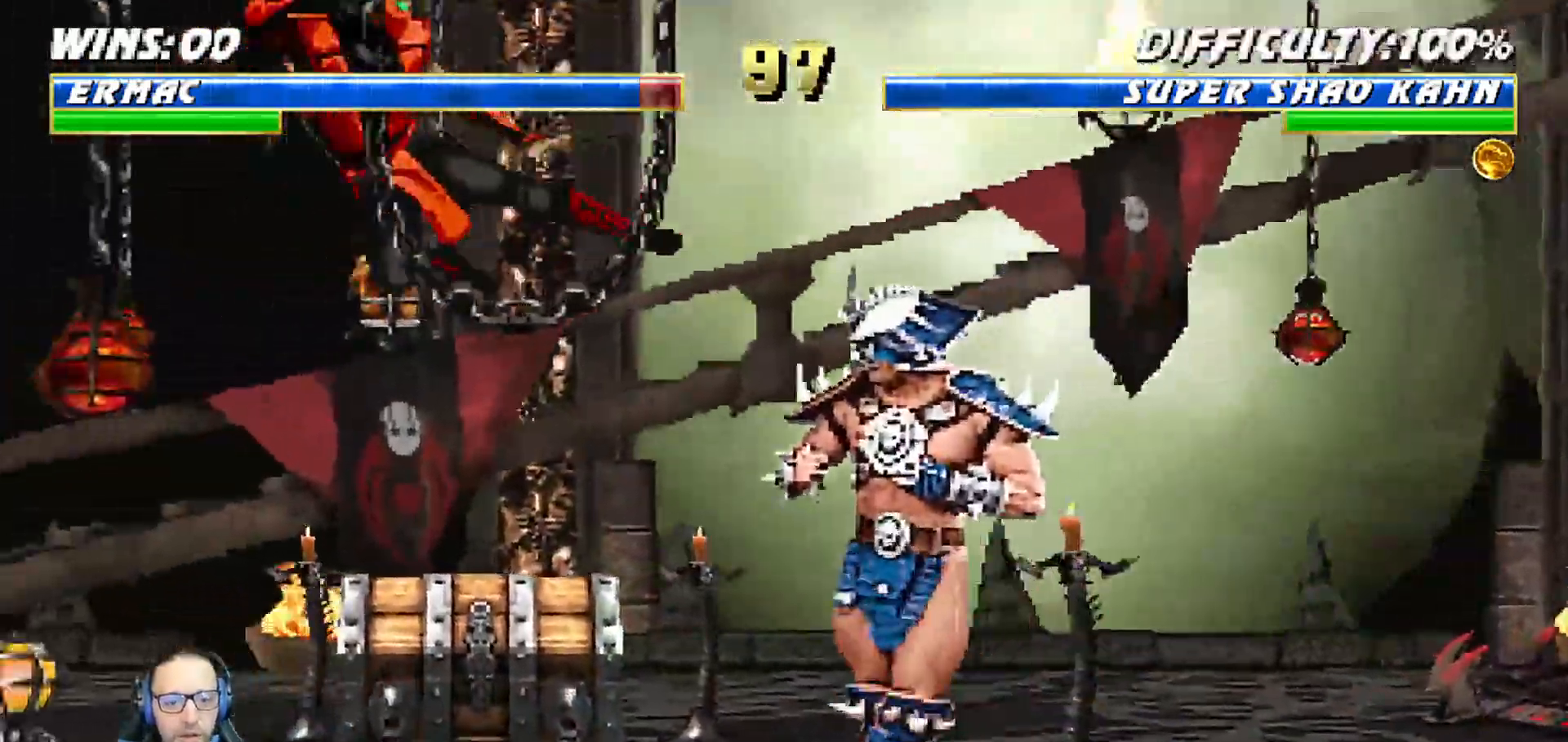
{"dt_ms": 1000, "buttons": ["L1", "DPAD_UP", "DPAD_LEFT"], "left_stick": "center", "right_stick": "down"}
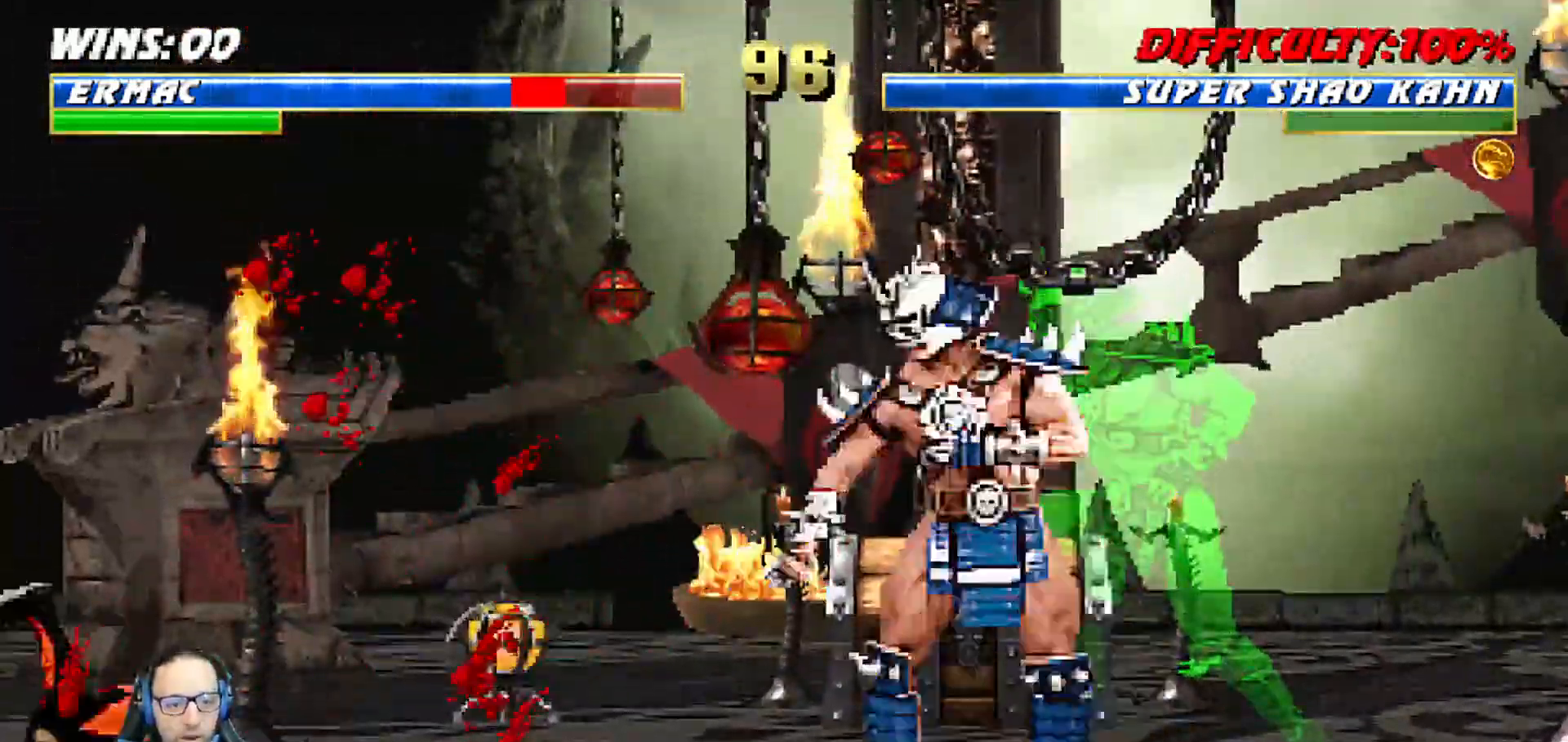
{"dt_ms": 500, "buttons": [], "left_stick": "center", "right_stick": "center"}
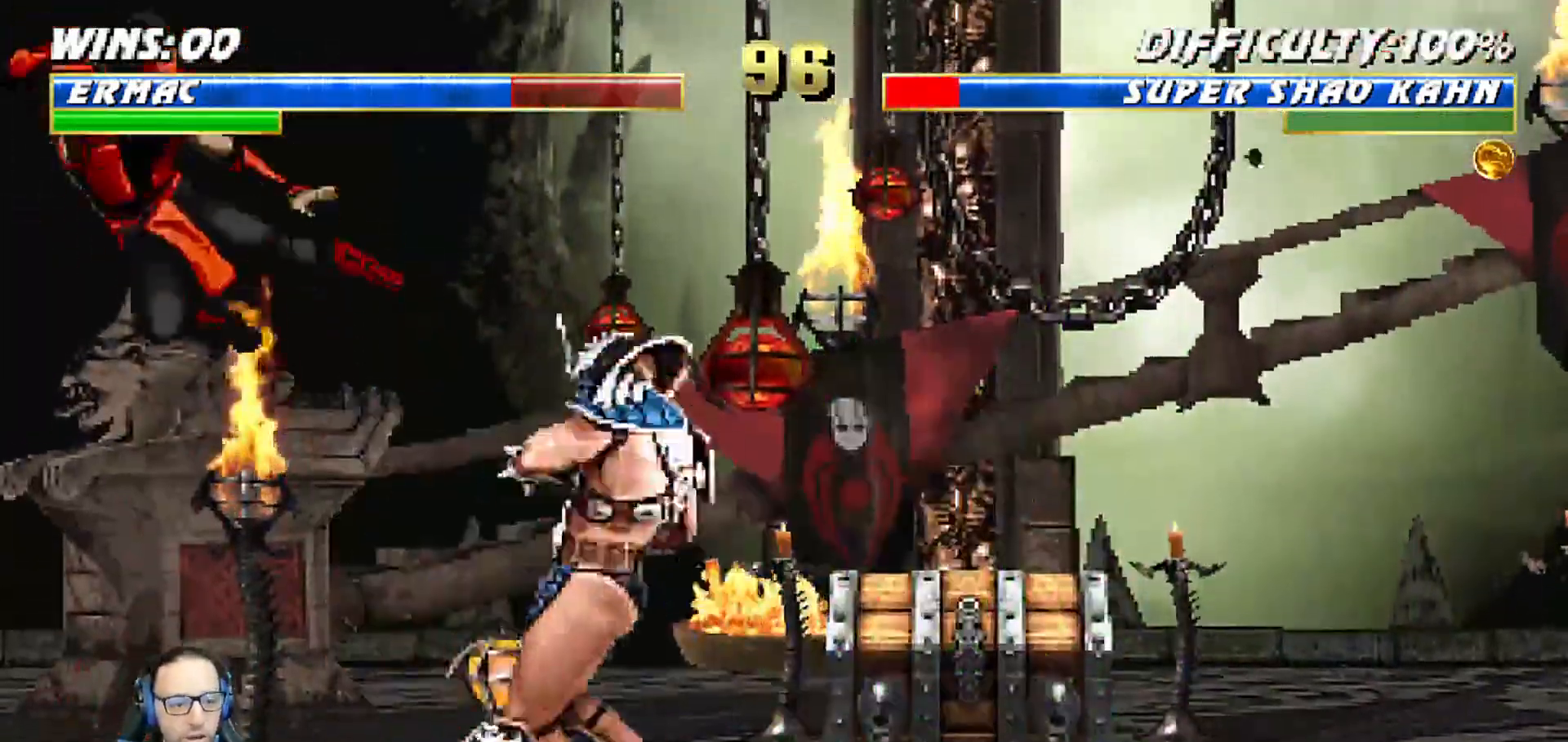
{"dt_ms": 1000, "buttons": ["L1", "DPAD_UP", "DPAD_RIGHT"], "left_stick": "center", "right_stick": "center"}